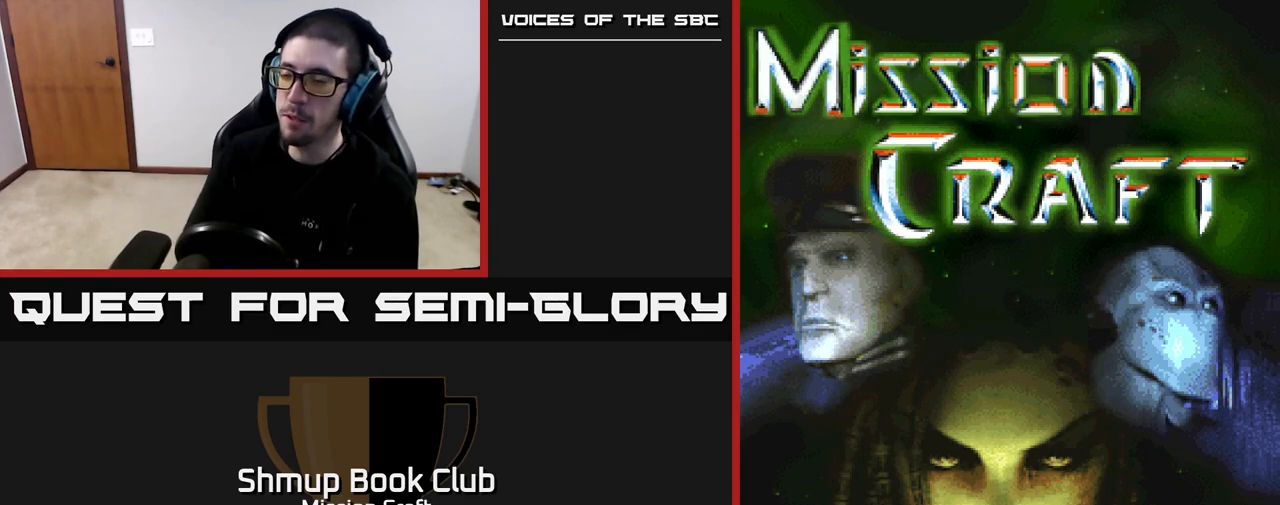
Gameplay with a controller (Xbox layout); each line is a JSON object with the inputs held at the frame after it. "events" lists button and stick changes between this image and that frame as [ms after this image, input, new state], when the widget could be followed in between.
{"buttons": [], "left_stick": "center", "right_stick": "center", "events": [[300, "START", "down"], [417, "START", "up"]]}
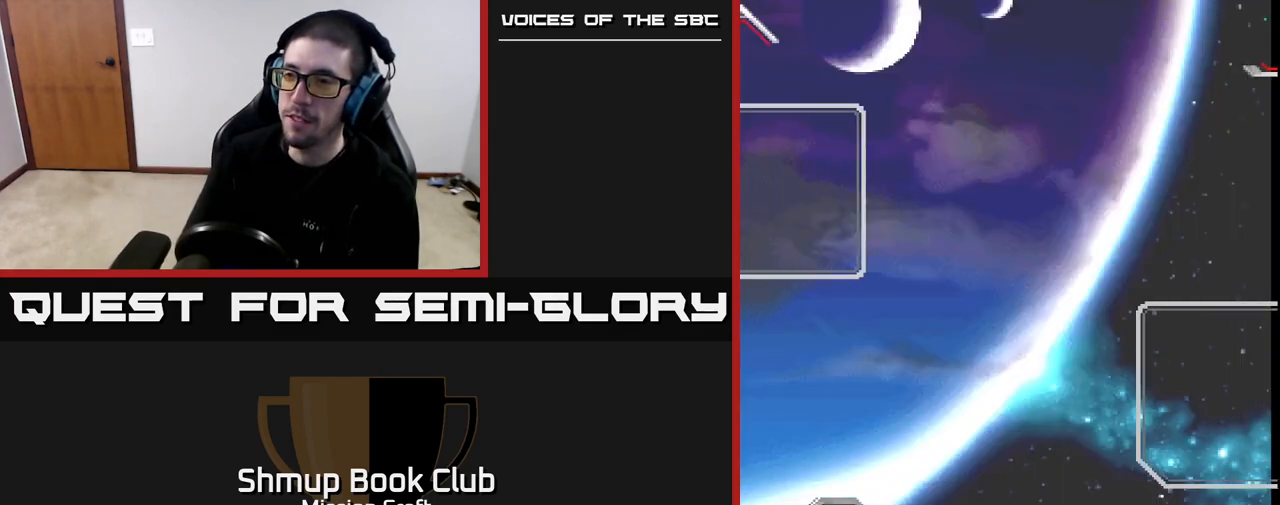
{"buttons": [], "left_stick": "center", "right_stick": "center", "events": []}
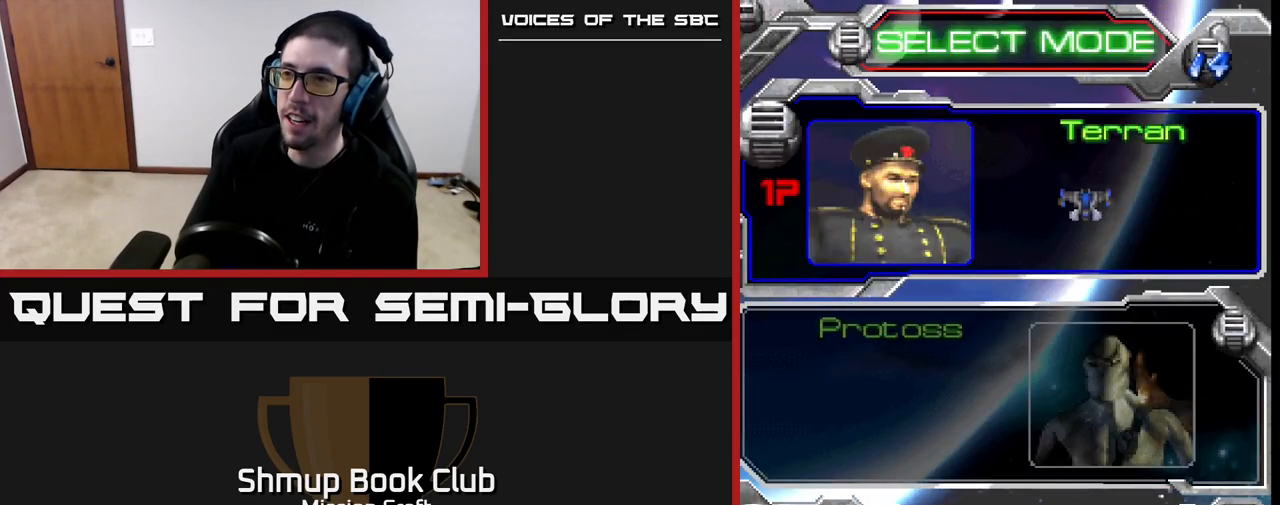
{"buttons": [], "left_stick": "down", "right_stick": "center", "events": [[467, "left_stick", "down"]]}
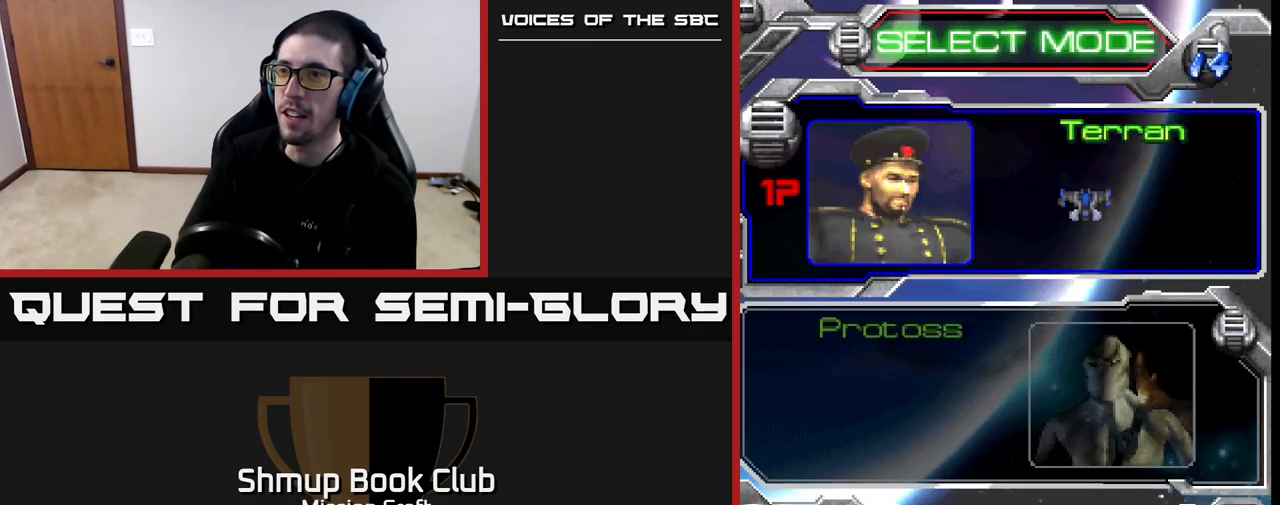
{"buttons": [], "left_stick": "center", "right_stick": "center", "events": [[150, "left_stick", "center"]]}
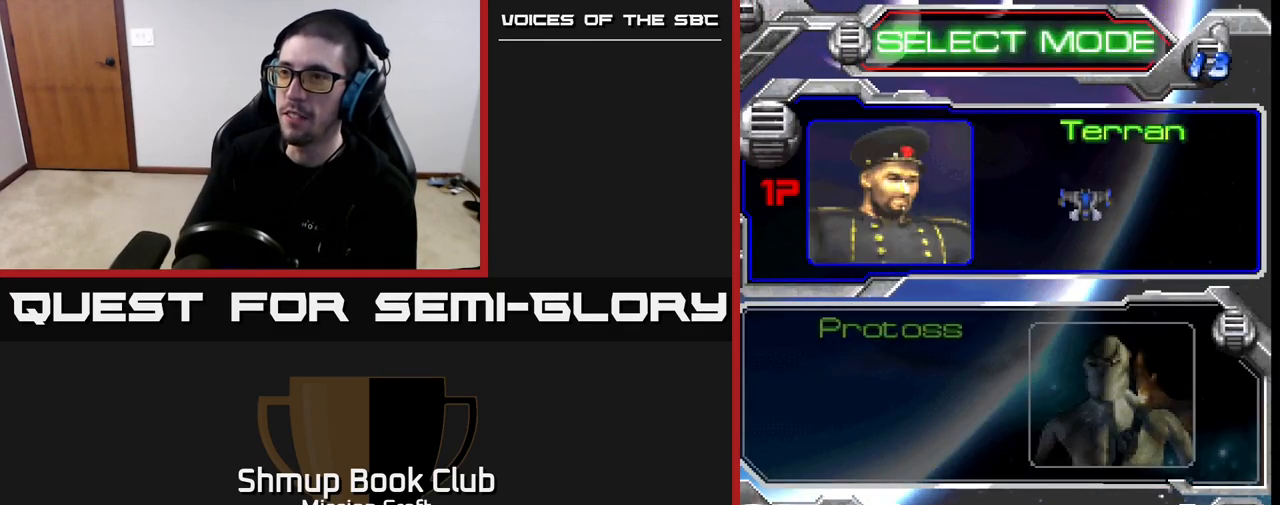
{"buttons": [], "left_stick": "center", "right_stick": "center", "events": [[100, "DPAD_DOWN", "down"], [217, "DPAD_DOWN", "up"]]}
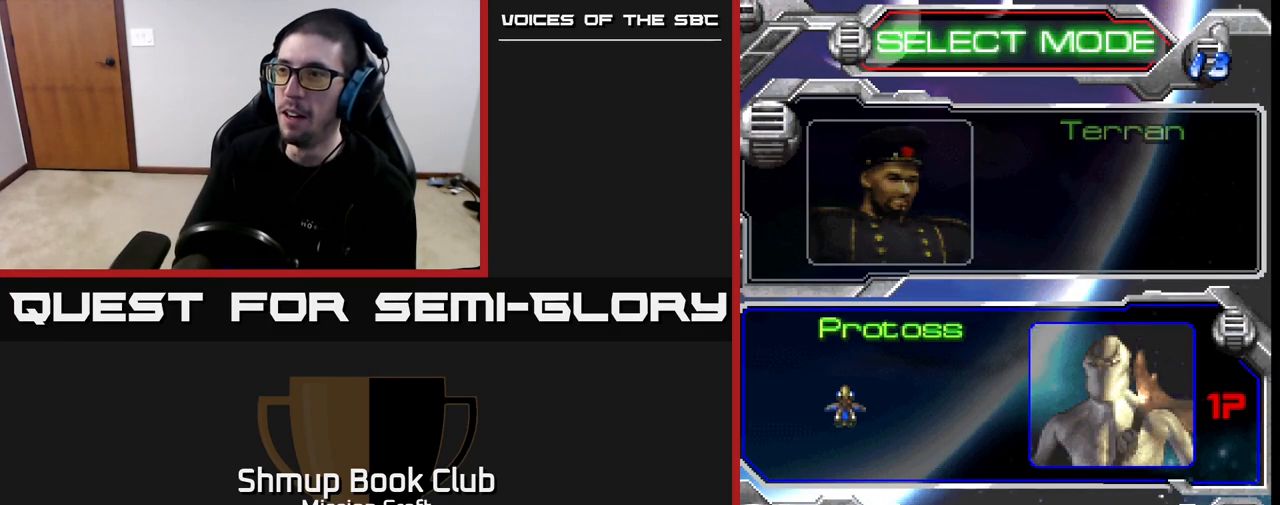
{"buttons": ["DPAD_DOWN"], "left_stick": "center", "right_stick": "center", "events": [[450, "DPAD_DOWN", "down"]]}
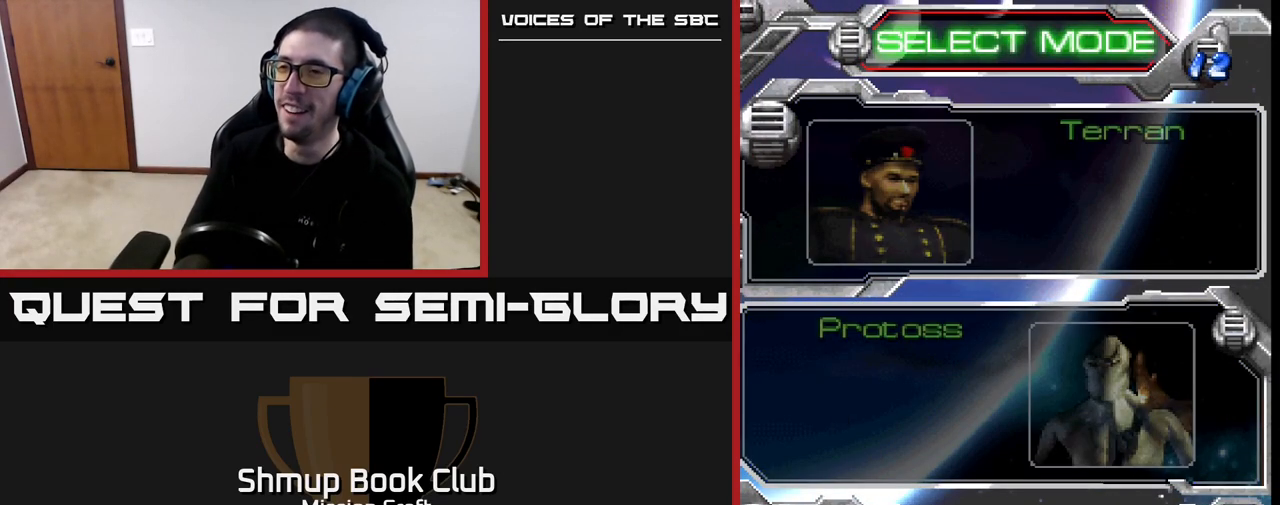
{"buttons": ["A"], "left_stick": "center", "right_stick": "center", "events": [[67, "DPAD_DOWN", "up"], [233, "DPAD_UP", "down"], [367, "DPAD_UP", "up"], [500, "A", "down"]]}
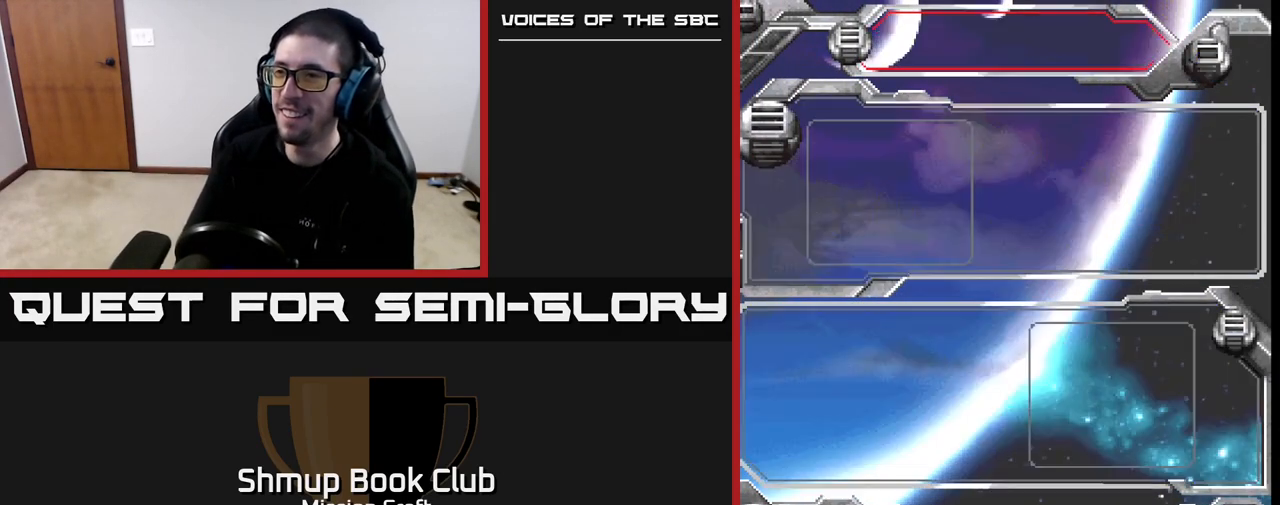
{"buttons": [], "left_stick": "center", "right_stick": "center", "events": [[117, "A", "up"]]}
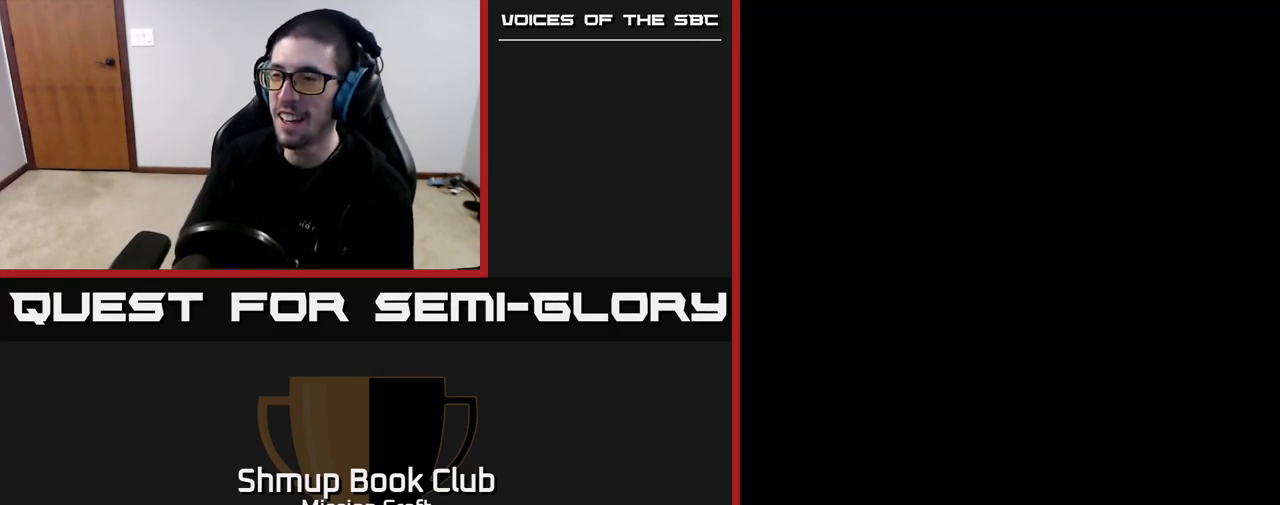
{"buttons": [], "left_stick": "center", "right_stick": "center", "events": []}
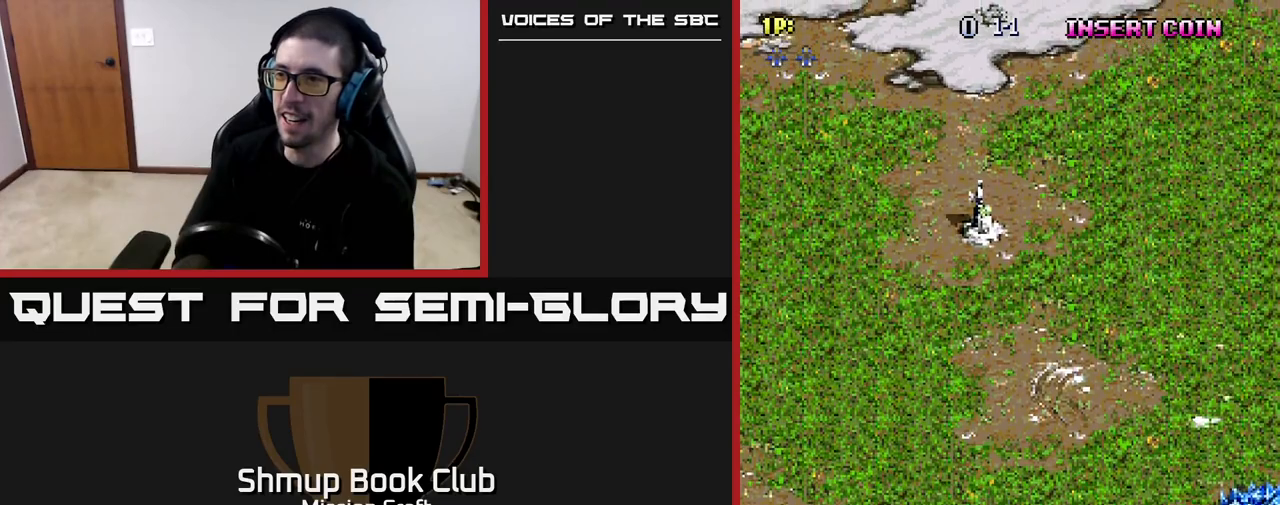
{"buttons": [], "left_stick": "center", "right_stick": "center", "events": []}
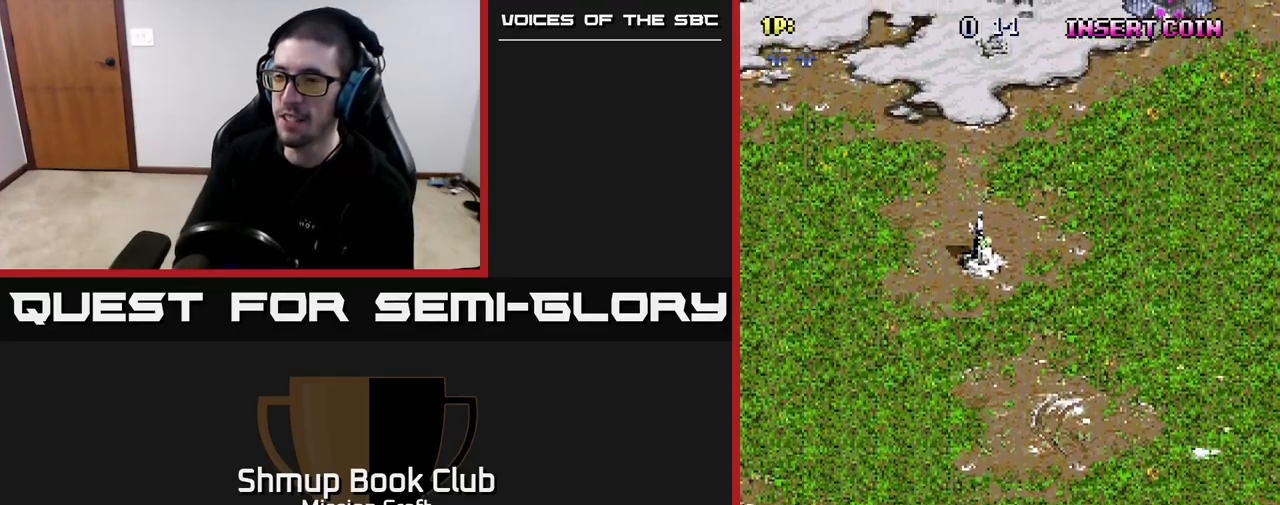
{"buttons": ["R2"], "left_stick": "right", "right_stick": "right", "events": [[33, "left_stick", "up-right"], [83, "right_stick", "right"], [350, "R2", "down"], [450, "left_stick", "right"]]}
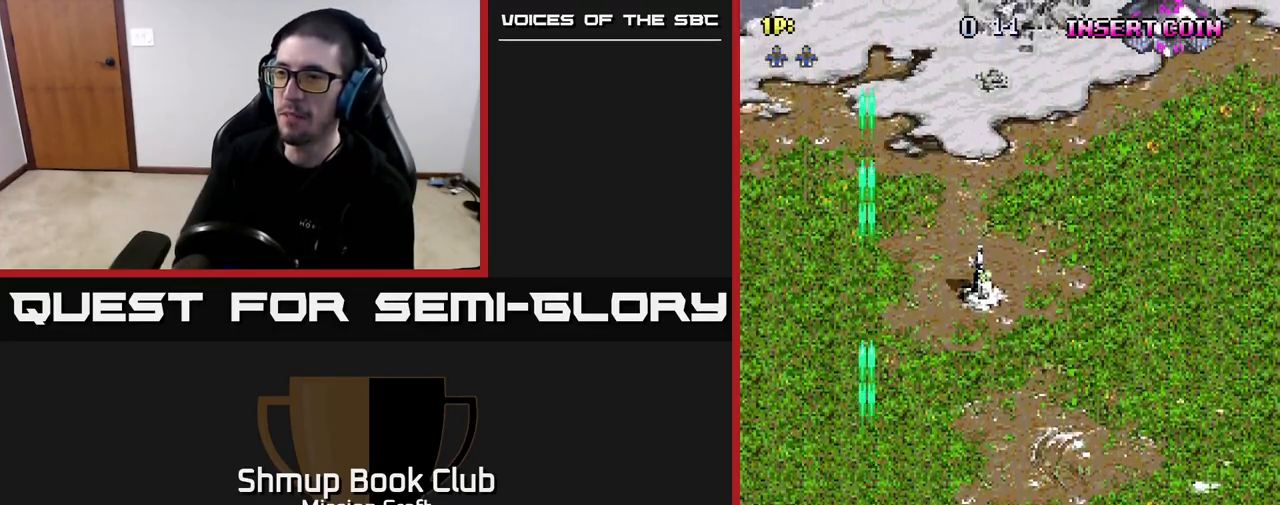
{"buttons": [], "left_stick": "center", "right_stick": "center", "events": [[17, "right_stick", "center"], [450, "R2", "up"], [500, "left_stick", "center"]]}
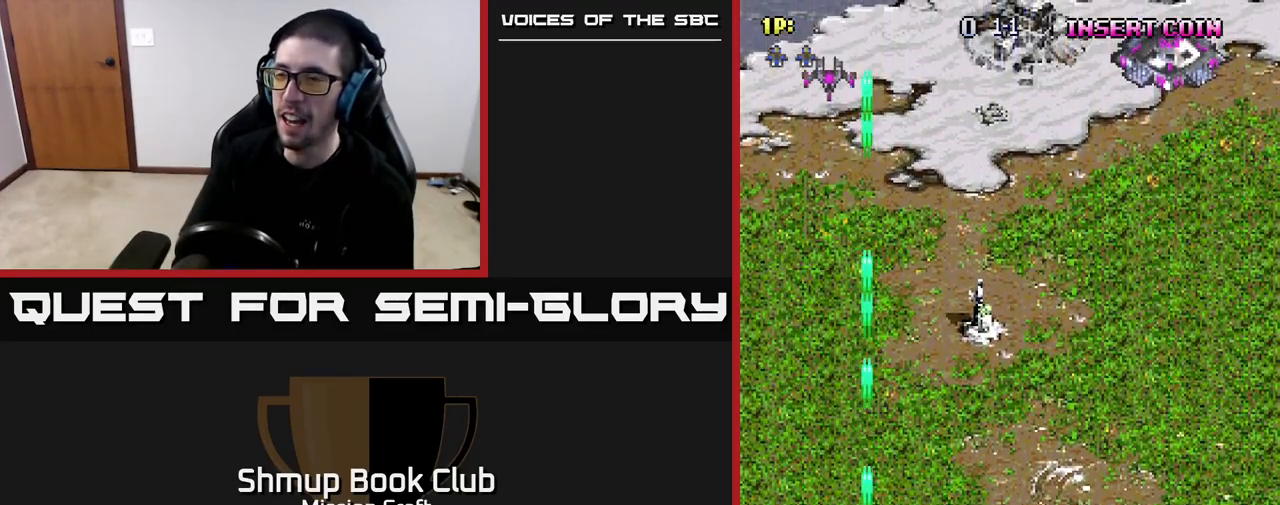
{"buttons": ["R2"], "left_stick": "center", "right_stick": "center", "events": [[217, "R2", "down"], [317, "DPAD_LEFT", "down"], [483, "DPAD_LEFT", "up"]]}
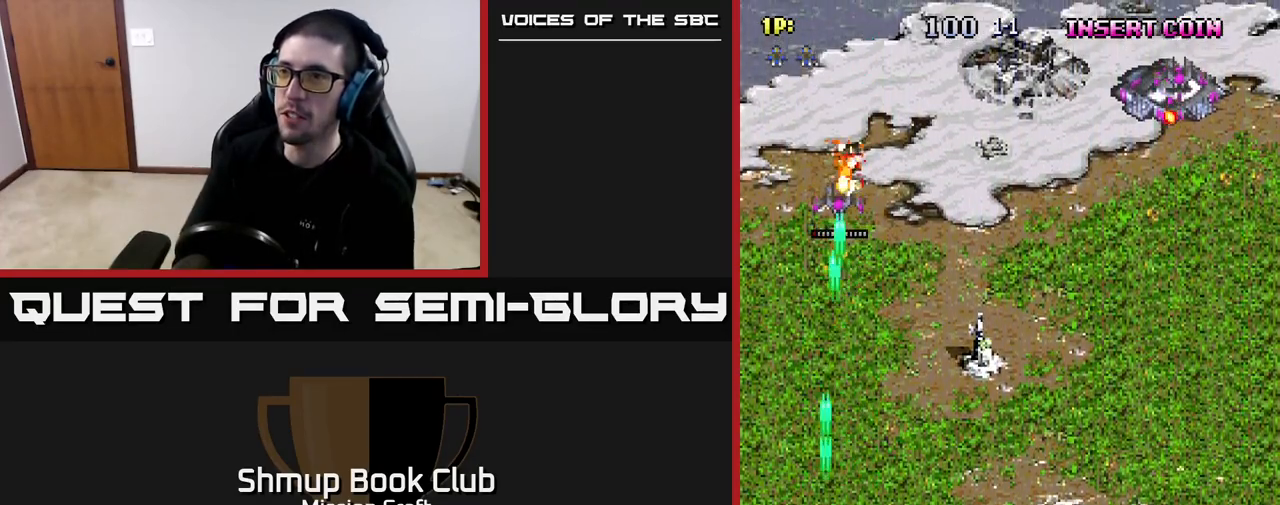
{"buttons": ["DPAD_RIGHT"], "left_stick": "center", "right_stick": "center", "events": [[33, "DPAD_RIGHT", "down"], [100, "R2", "up"], [200, "R2", "down"], [483, "R2", "up"]]}
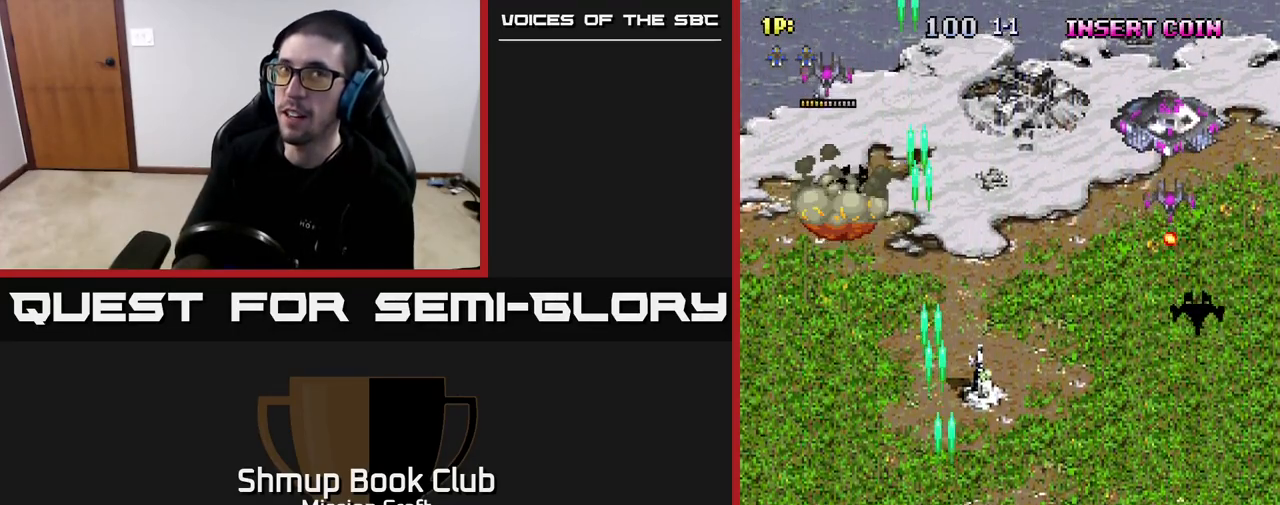
{"buttons": ["R2", "DPAD_RIGHT"], "left_stick": "center", "right_stick": "center", "events": [[133, "DPAD_DOWN", "down"], [283, "DPAD_DOWN", "up"], [433, "R2", "down"]]}
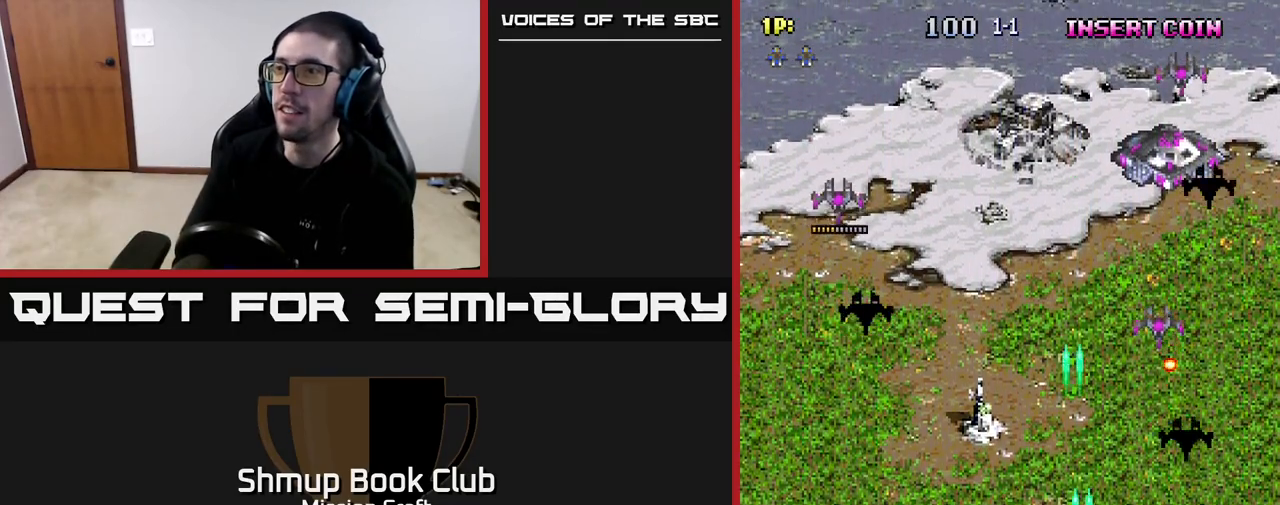
{"buttons": ["R2", "DPAD_LEFT"], "left_stick": "center", "right_stick": "center", "events": [[433, "DPAD_RIGHT", "up"], [467, "DPAD_LEFT", "down"]]}
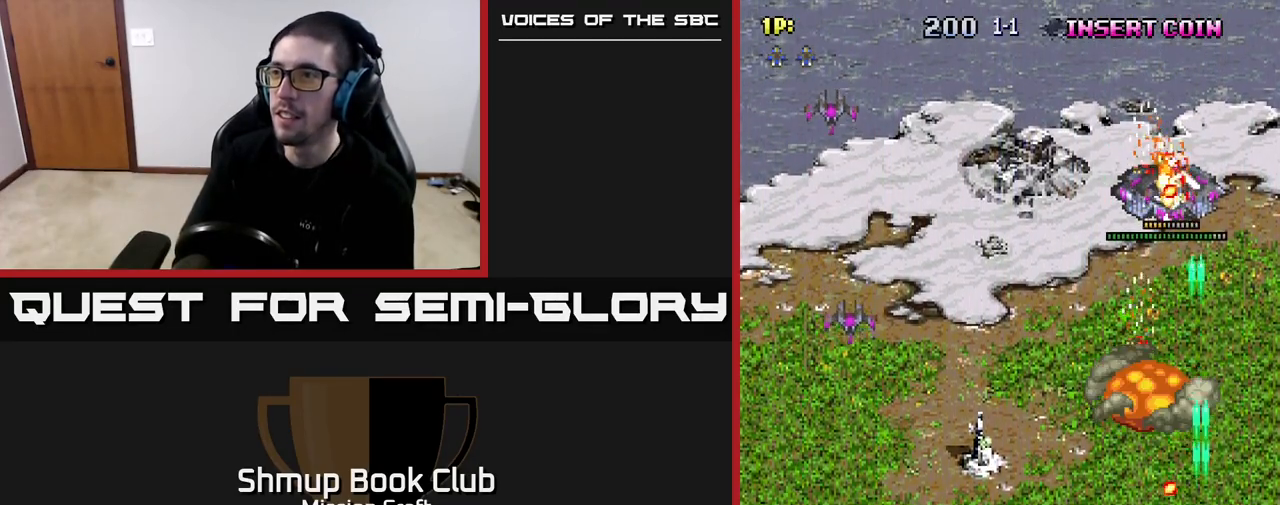
{"buttons": ["R2", "DPAD_LEFT"], "left_stick": "center", "right_stick": "center", "events": []}
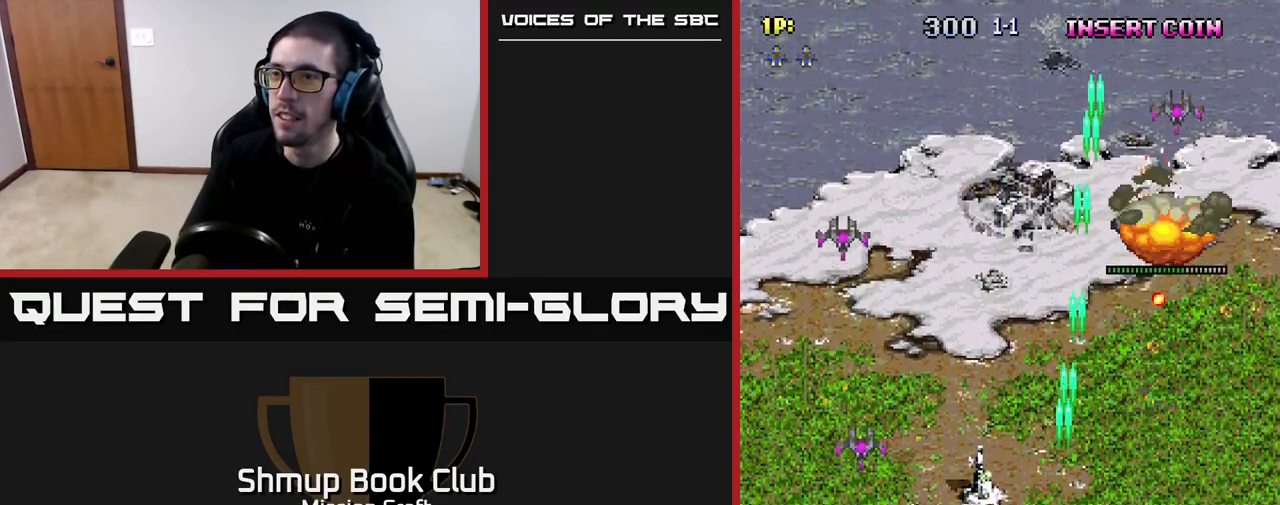
{"buttons": ["R2", "DPAD_DOWN", "DPAD_LEFT"], "left_stick": "center", "right_stick": "center", "events": [[417, "DPAD_DOWN", "down"]]}
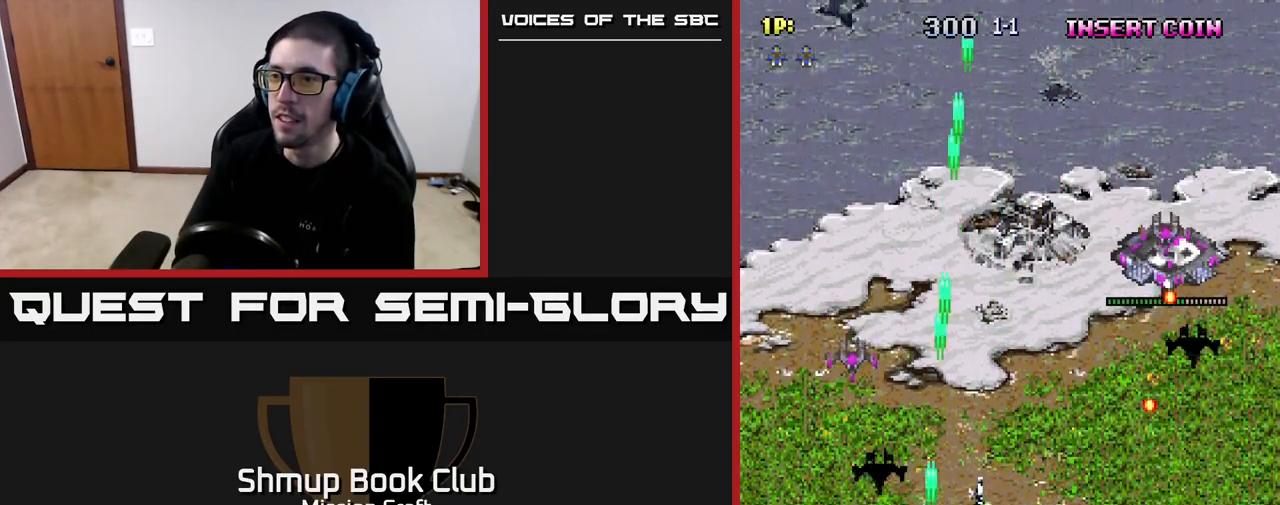
{"buttons": ["R2", "DPAD_RIGHT"], "left_stick": "center", "right_stick": "center", "events": [[117, "DPAD_DOWN", "up"], [217, "DPAD_LEFT", "up"], [283, "DPAD_RIGHT", "down"]]}
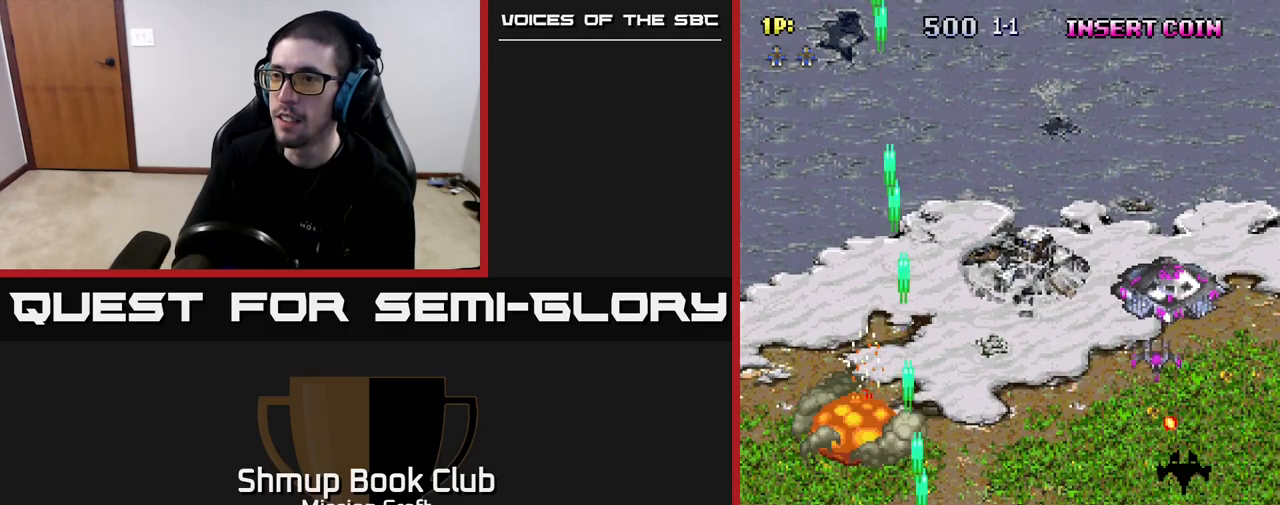
{"buttons": ["R2", "DPAD_RIGHT"], "left_stick": "center", "right_stick": "center", "events": [[50, "DPAD_UP", "down"], [267, "DPAD_UP", "up"]]}
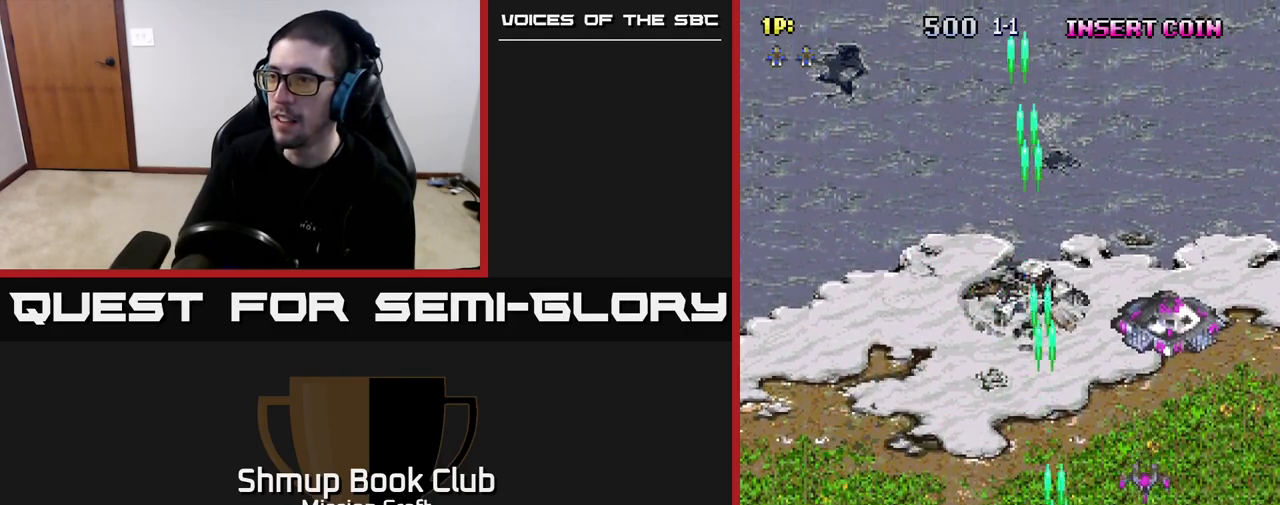
{"buttons": ["R2", "DPAD_DOWN", "DPAD_RIGHT"], "left_stick": "center", "right_stick": "center", "events": [[317, "DPAD_UP", "down"], [400, "DPAD_UP", "up"], [483, "DPAD_DOWN", "down"]]}
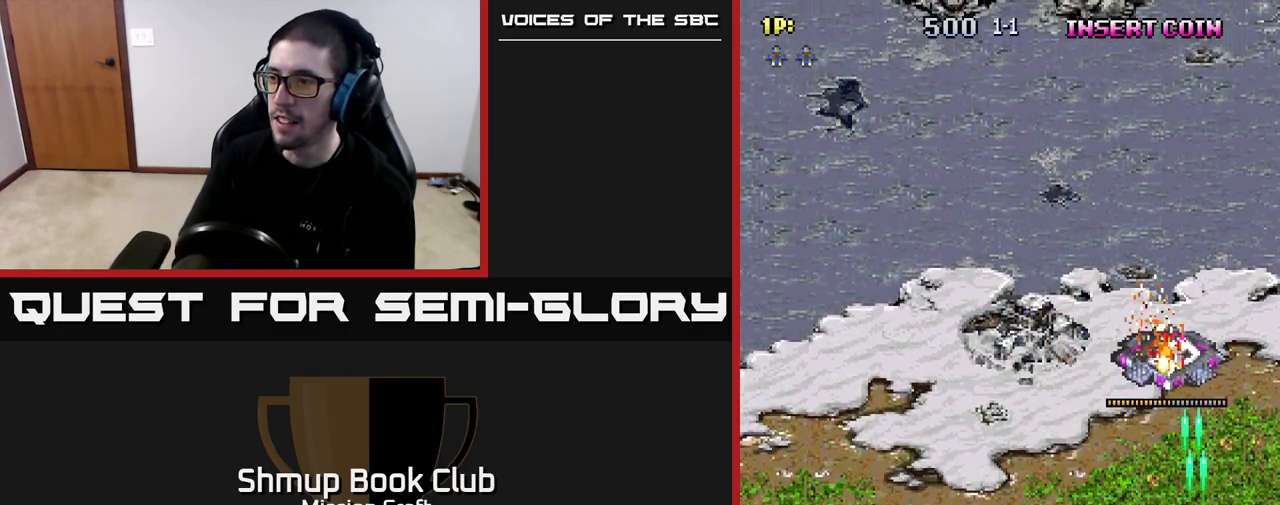
{"buttons": ["R2"], "left_stick": "center", "right_stick": "center", "events": [[50, "DPAD_RIGHT", "up"], [133, "DPAD_DOWN", "up"], [183, "DPAD_LEFT", "down"], [317, "DPAD_LEFT", "up"], [333, "DPAD_DOWN", "down"], [350, "DPAD_RIGHT", "down"], [433, "DPAD_RIGHT", "up"], [500, "DPAD_DOWN", "up"]]}
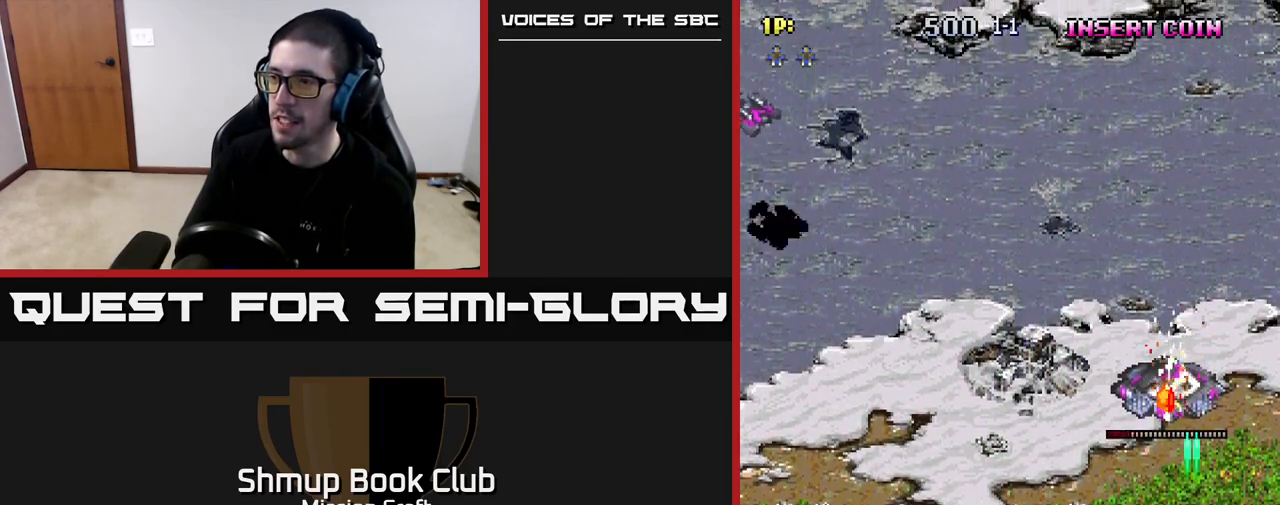
{"buttons": ["R2"], "left_stick": "center", "right_stick": "center", "events": [[250, "DPAD_UP", "down"], [367, "DPAD_UP", "up"]]}
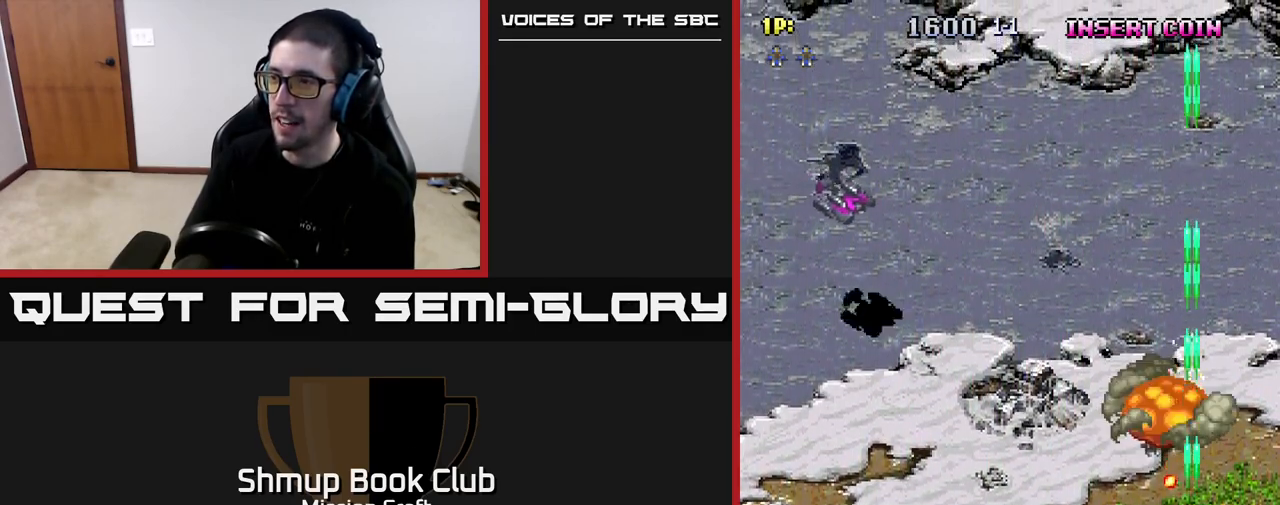
{"buttons": ["R2", "DPAD_LEFT"], "left_stick": "center", "right_stick": "center", "events": [[133, "DPAD_LEFT", "down"], [250, "DPAD_DOWN", "down"], [300, "DPAD_LEFT", "up"], [400, "DPAD_DOWN", "up"], [433, "DPAD_LEFT", "down"]]}
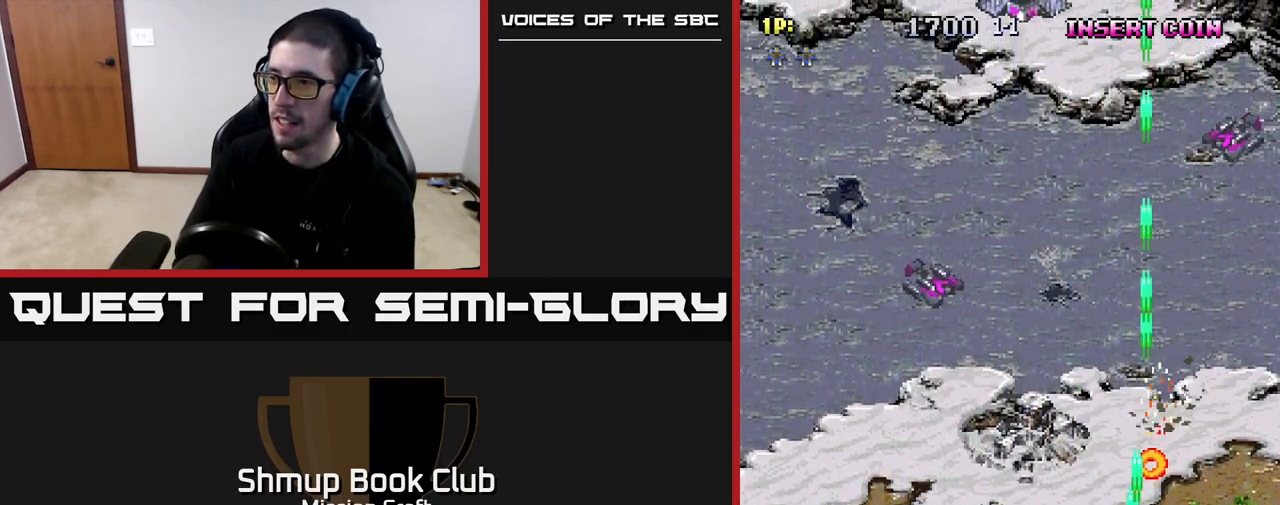
{"buttons": ["R2", "DPAD_RIGHT"], "left_stick": "center", "right_stick": "center", "events": [[67, "DPAD_UP", "down"], [233, "DPAD_UP", "up"], [433, "DPAD_LEFT", "up"], [467, "DPAD_RIGHT", "down"]]}
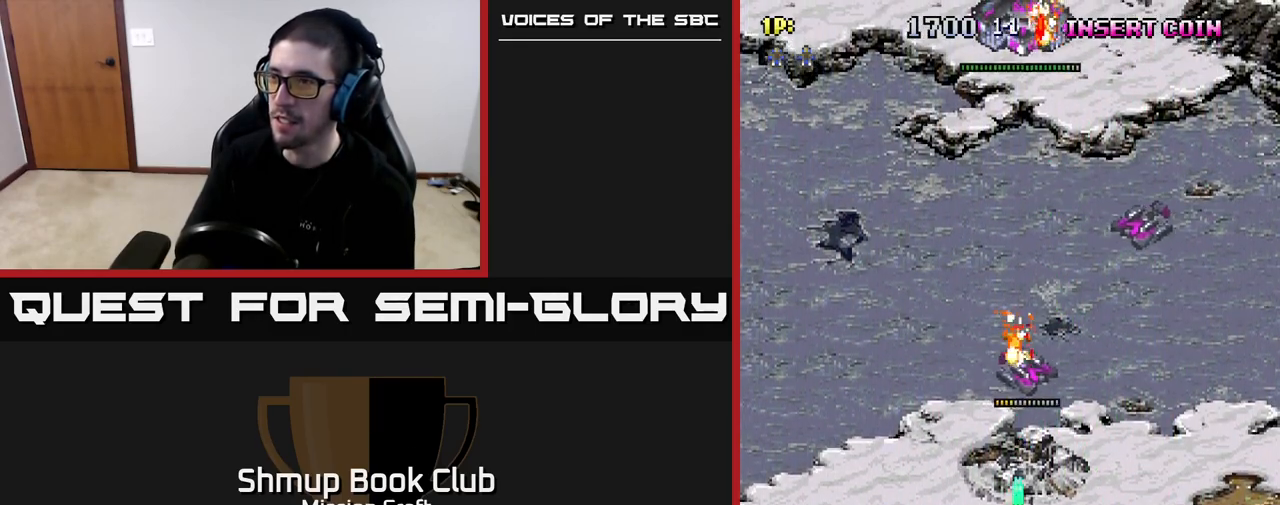
{"buttons": ["R2", "DPAD_UP", "DPAD_LEFT"], "left_stick": "center", "right_stick": "center", "events": [[283, "DPAD_RIGHT", "up"], [367, "DPAD_LEFT", "down"], [483, "DPAD_UP", "down"]]}
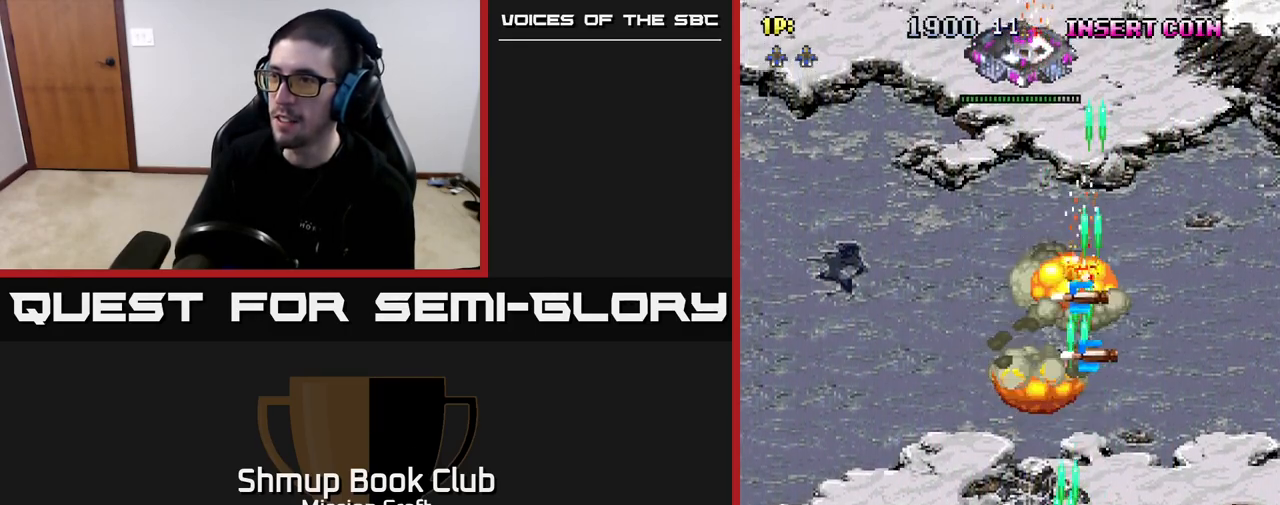
{"buttons": ["R2", "DPAD_UP", "DPAD_RIGHT"], "left_stick": "center", "right_stick": "center", "events": [[283, "DPAD_LEFT", "up"], [317, "DPAD_RIGHT", "down"], [350, "DPAD_UP", "up"], [450, "DPAD_UP", "down"]]}
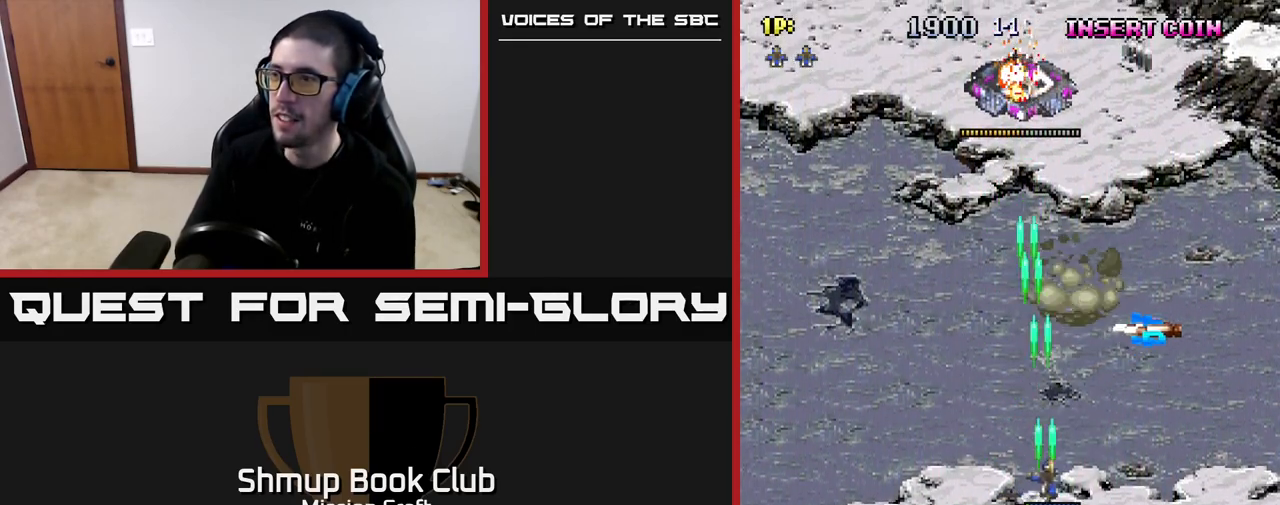
{"buttons": ["R2", "DPAD_UP", "DPAD_RIGHT"], "left_stick": "center", "right_stick": "center", "events": []}
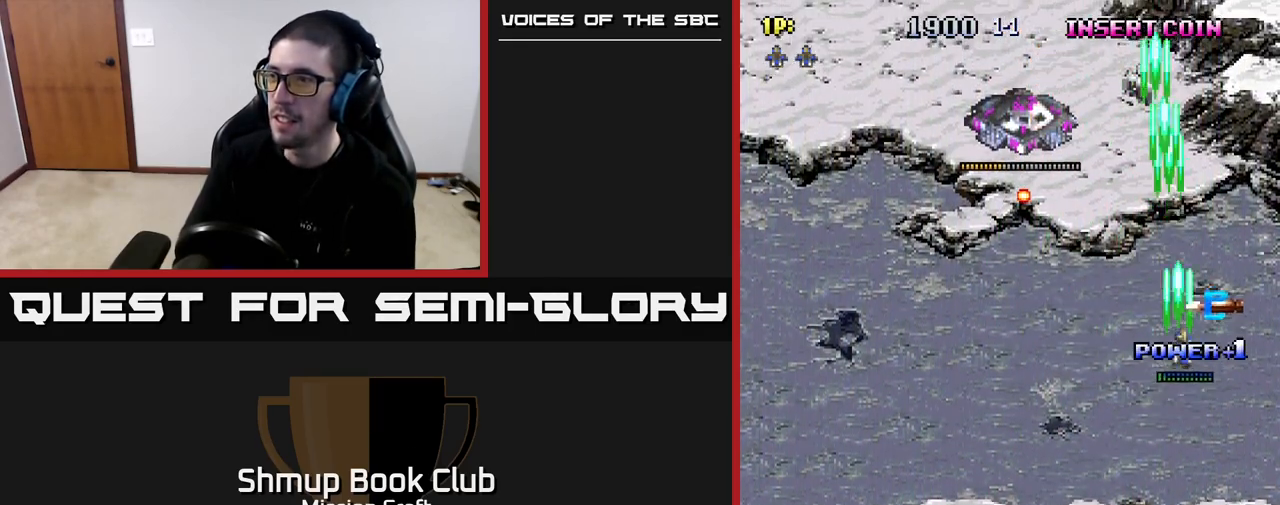
{"buttons": ["R2", "DPAD_LEFT"], "left_stick": "center", "right_stick": "center", "events": [[233, "DPAD_RIGHT", "up"], [317, "DPAD_LEFT", "down"], [367, "DPAD_UP", "up"]]}
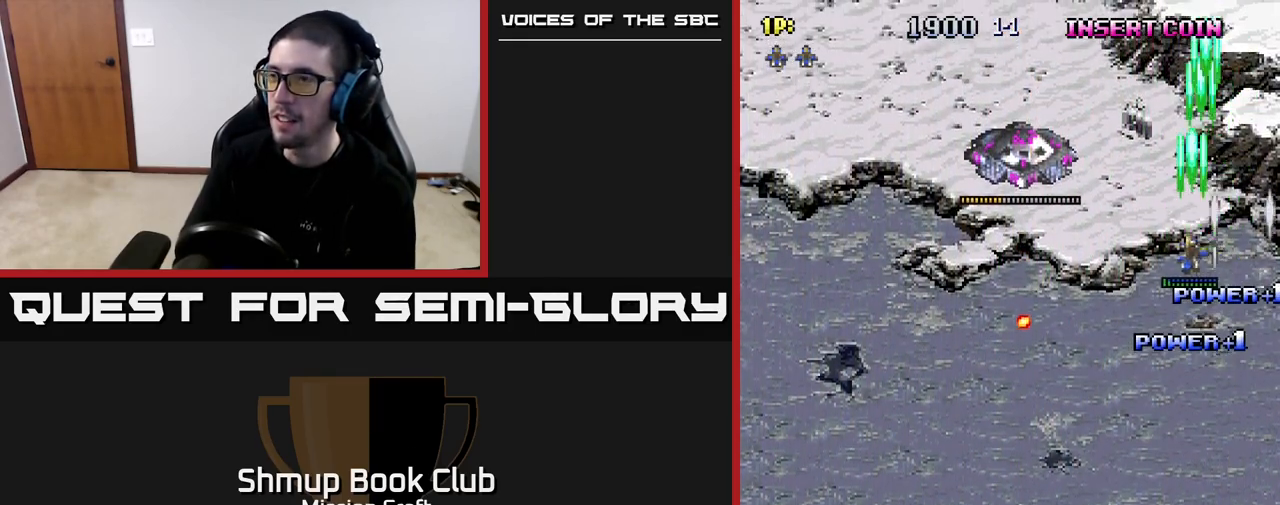
{"buttons": ["R2", "DPAD_DOWN", "DPAD_LEFT"], "left_stick": "center", "right_stick": "center", "events": [[417, "DPAD_DOWN", "down"]]}
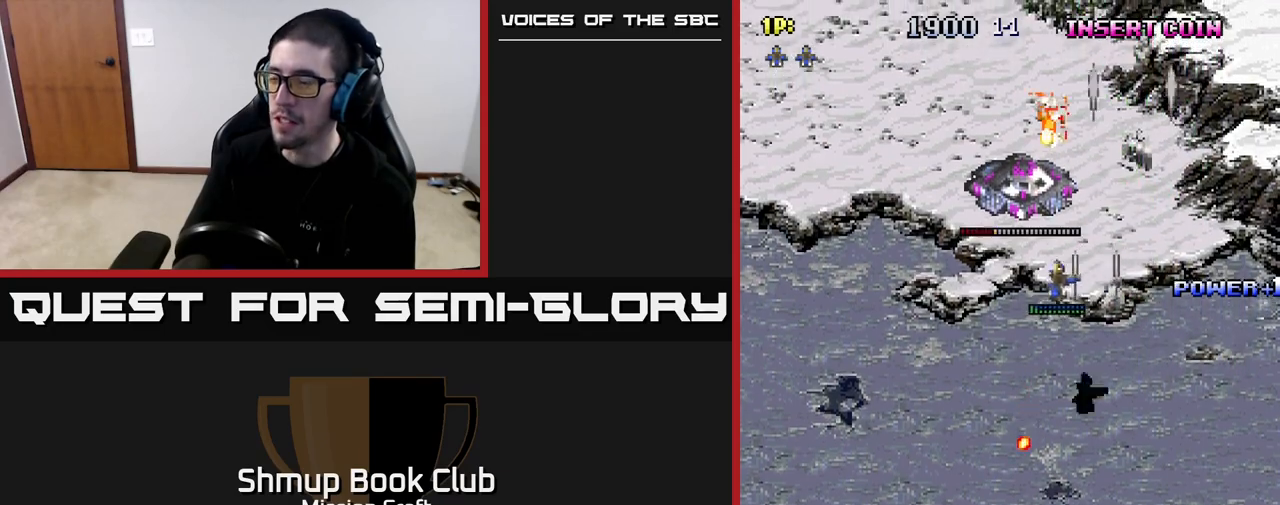
{"buttons": ["R2", "DPAD_DOWN"], "left_stick": "center", "right_stick": "center", "events": [[200, "DPAD_LEFT", "up"]]}